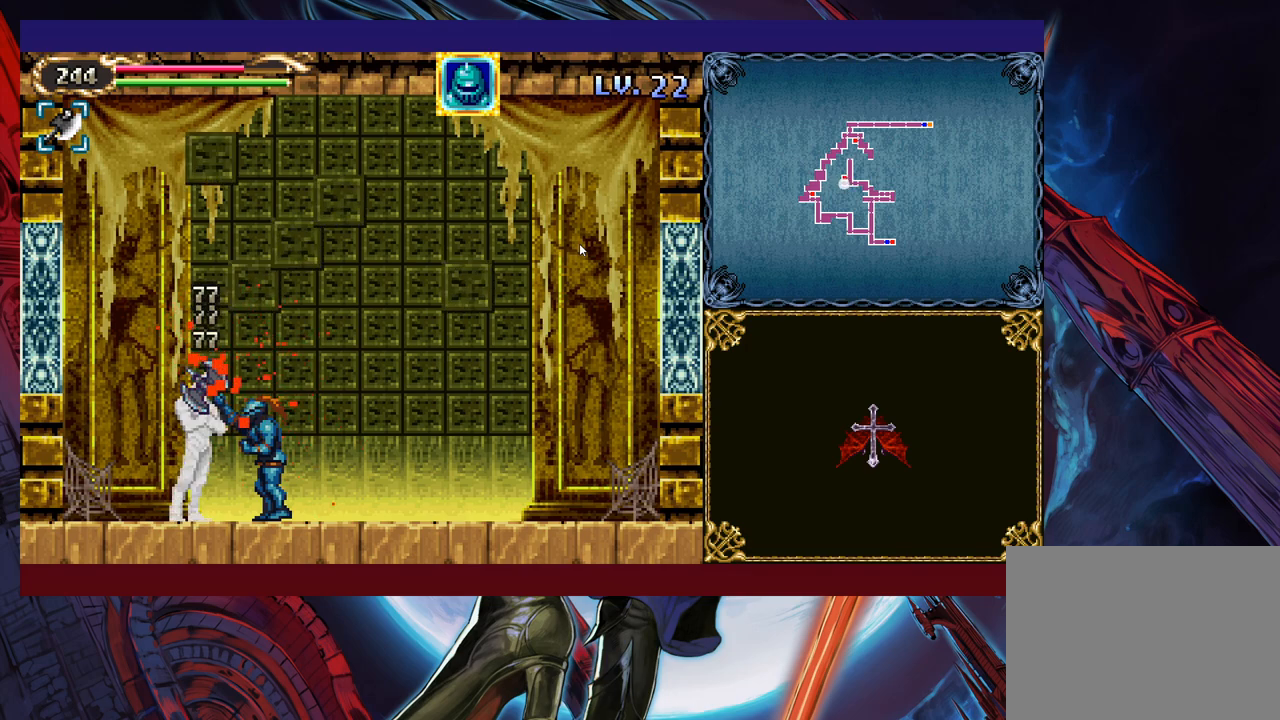
Gameplay with a controller (Xbox layout); each line is a JSON object with the inputs held at the frame after it. "events" lists button and stick changes between this image and that frame as [ms after this image, input, new state], when the widget could be followed in between. Not read: L2 R2 R3 right_stick.
{"buttons": [], "left_stick": "up", "events": []}
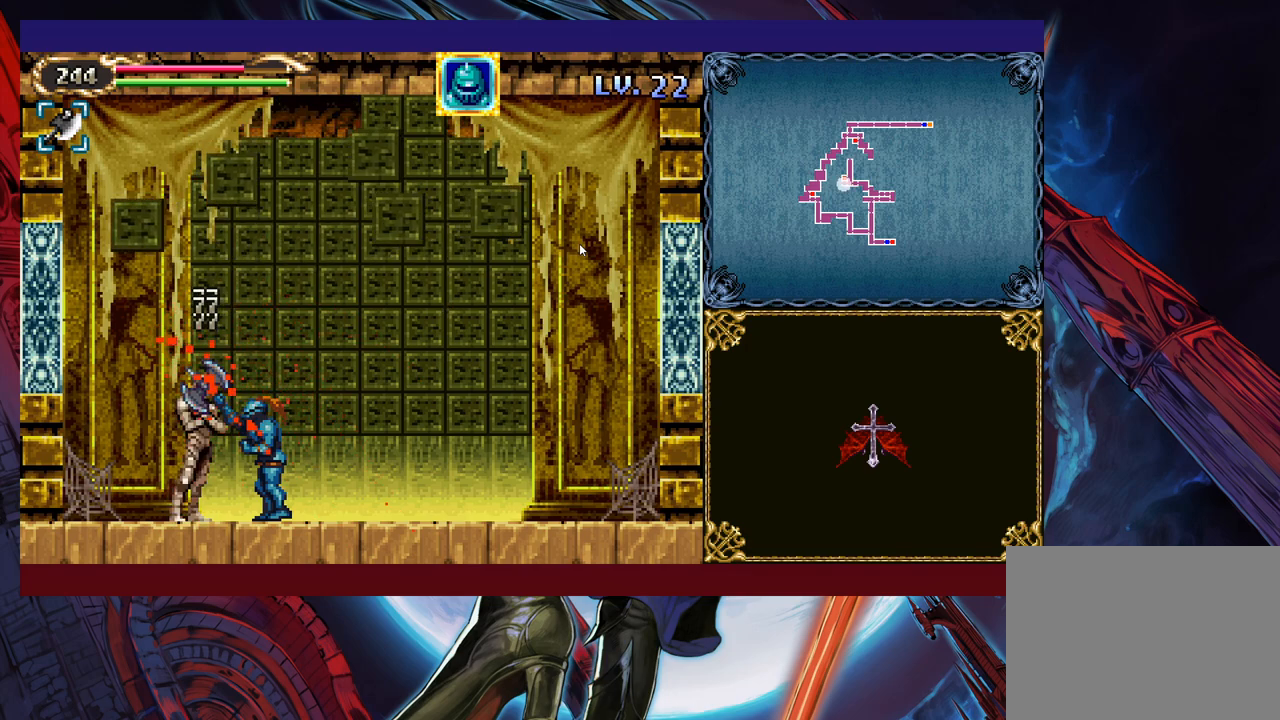
{"buttons": [], "left_stick": "up", "events": []}
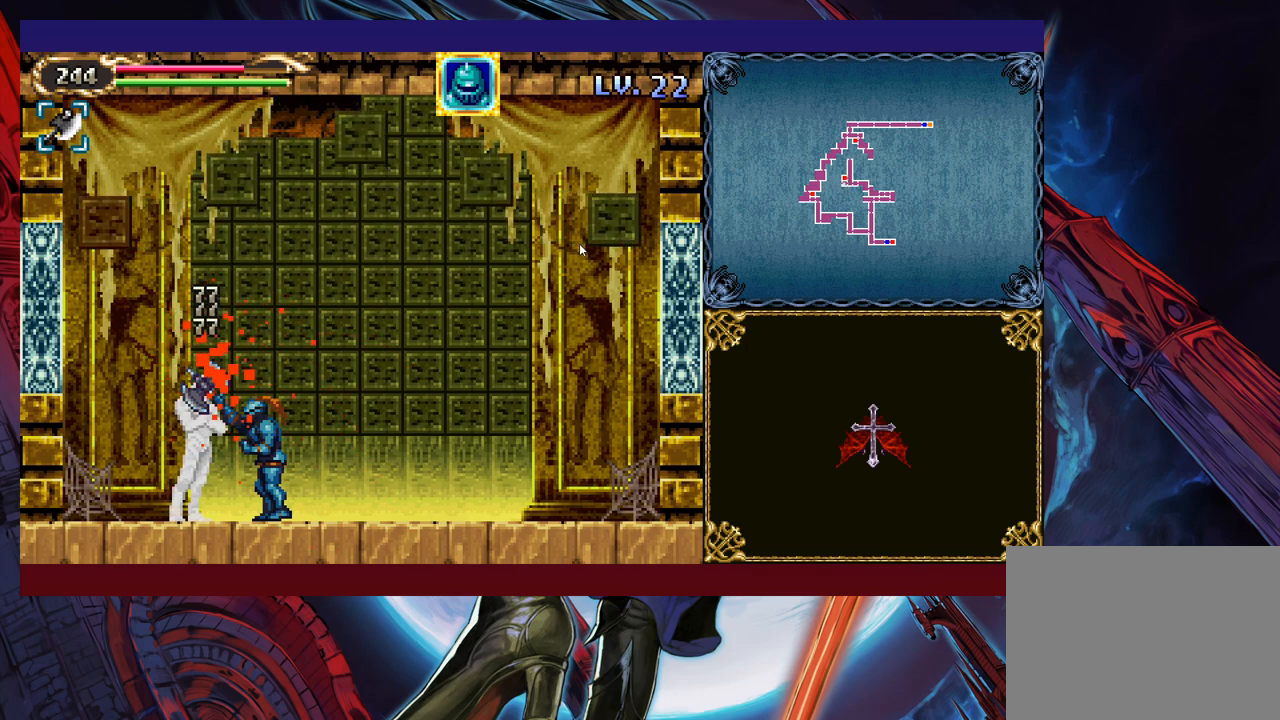
{"buttons": [], "left_stick": "up", "events": []}
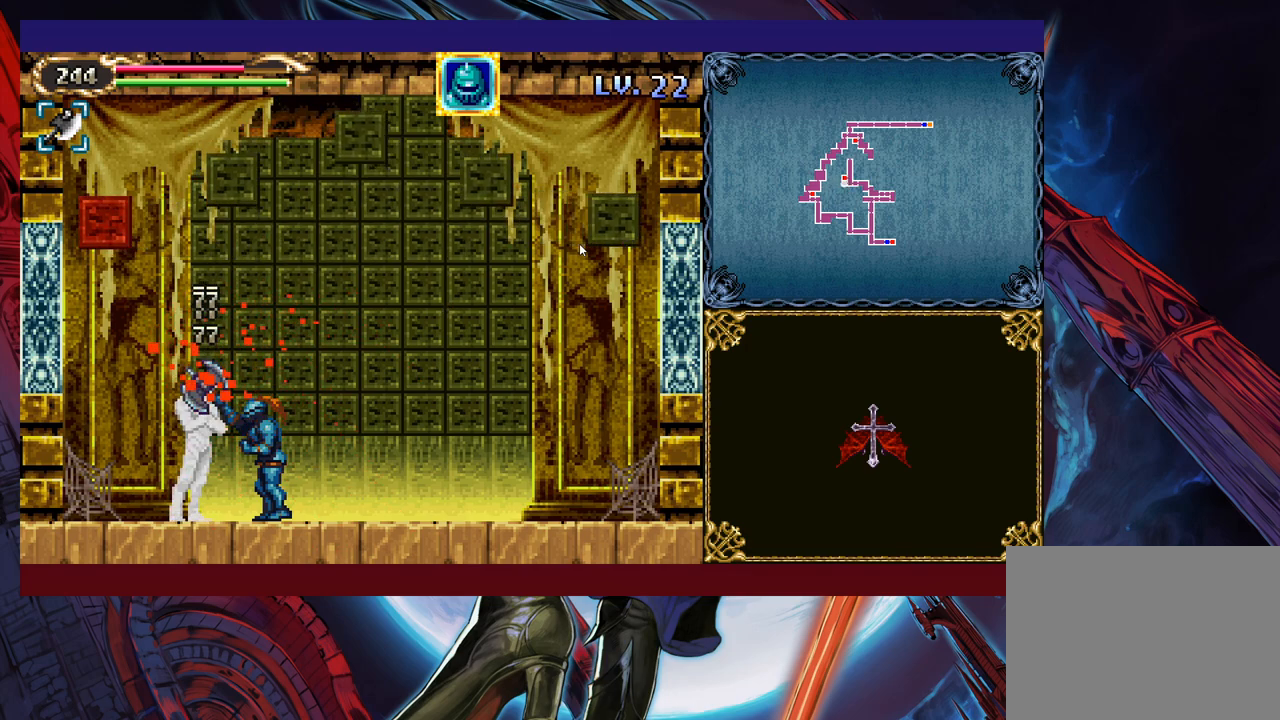
{"buttons": [], "left_stick": "right", "events": [[100, "left_stick", "right"]]}
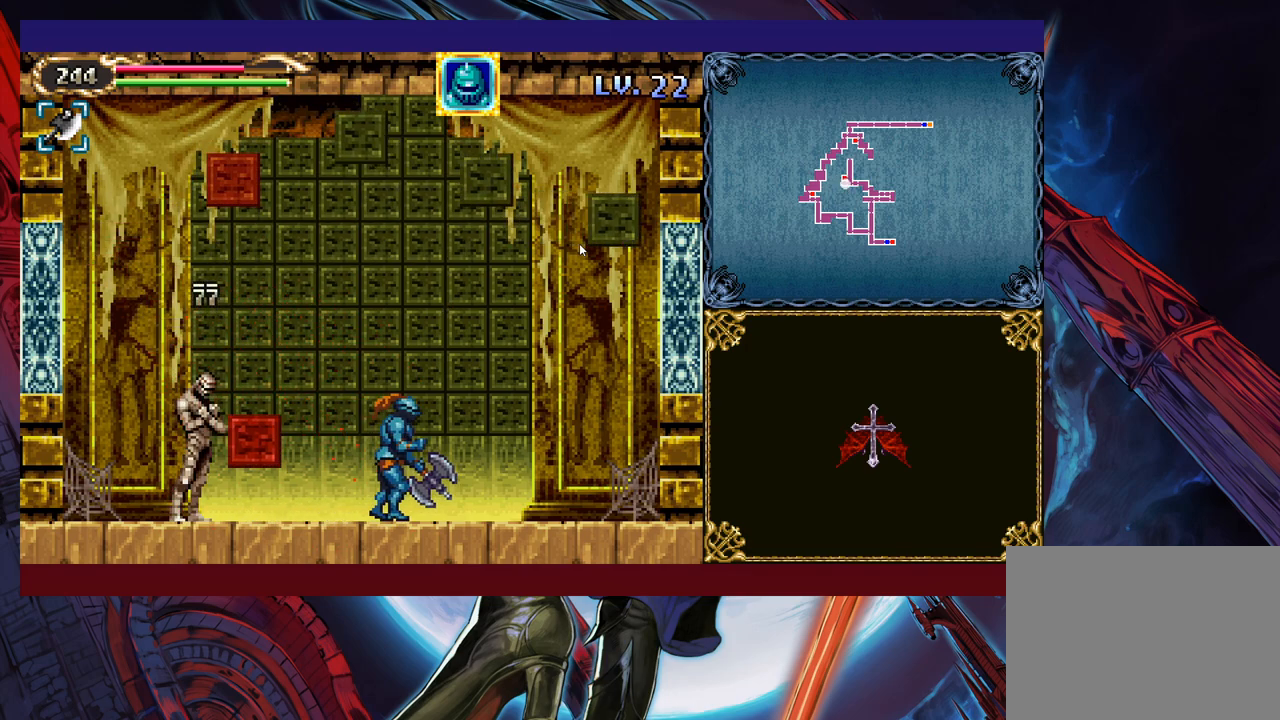
{"buttons": [], "left_stick": "right", "events": [[83, "left_stick", "center"], [200, "left_stick", "right"]]}
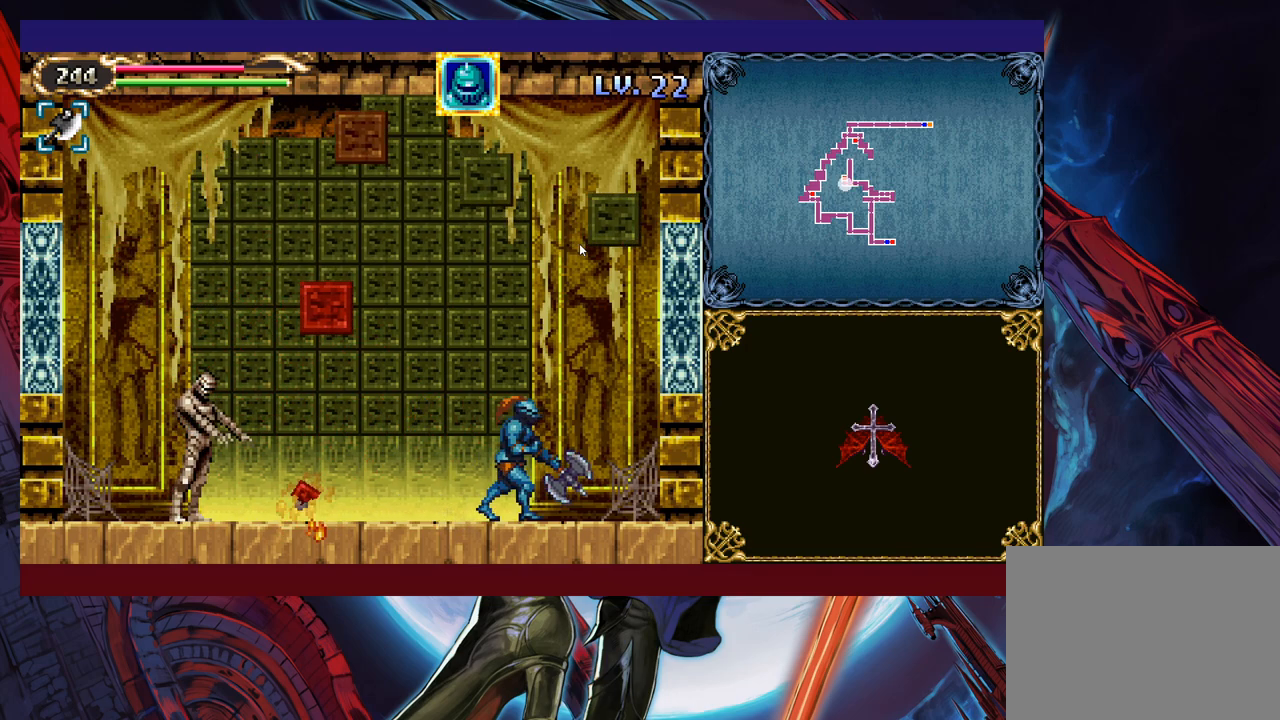
{"buttons": [], "left_stick": "left", "events": [[300, "left_stick", "left"]]}
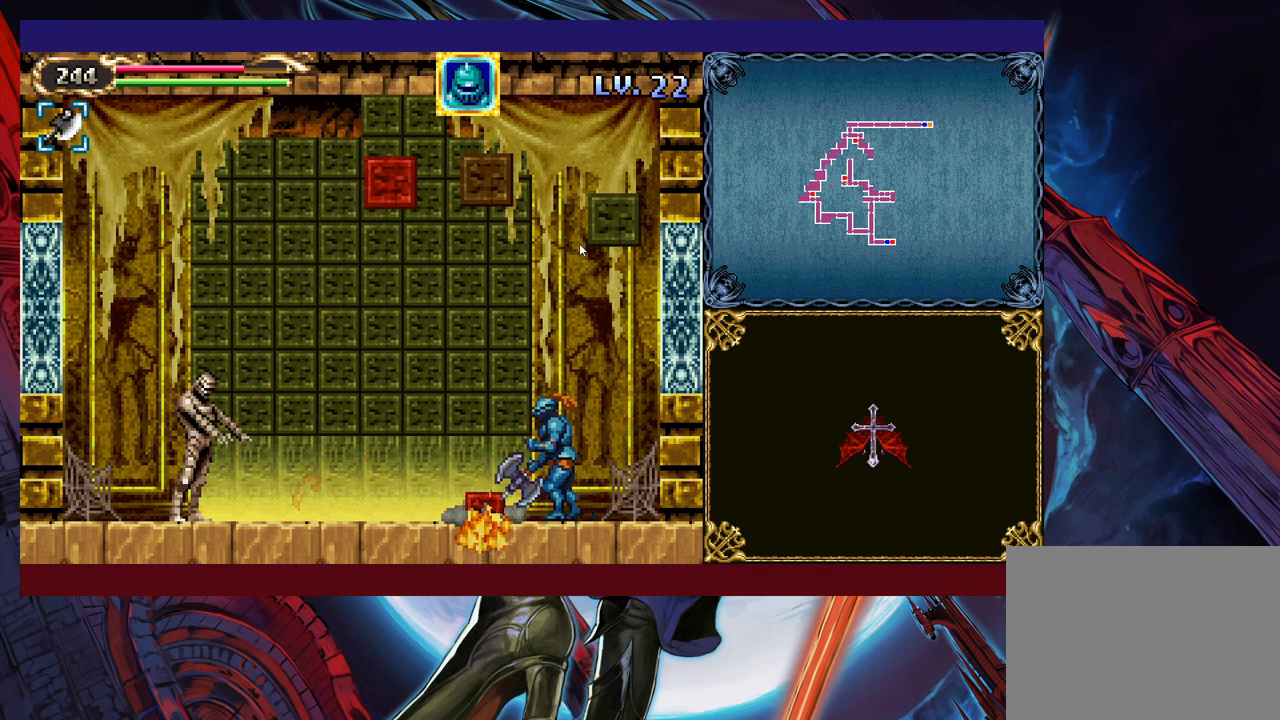
{"buttons": [], "left_stick": "left", "events": []}
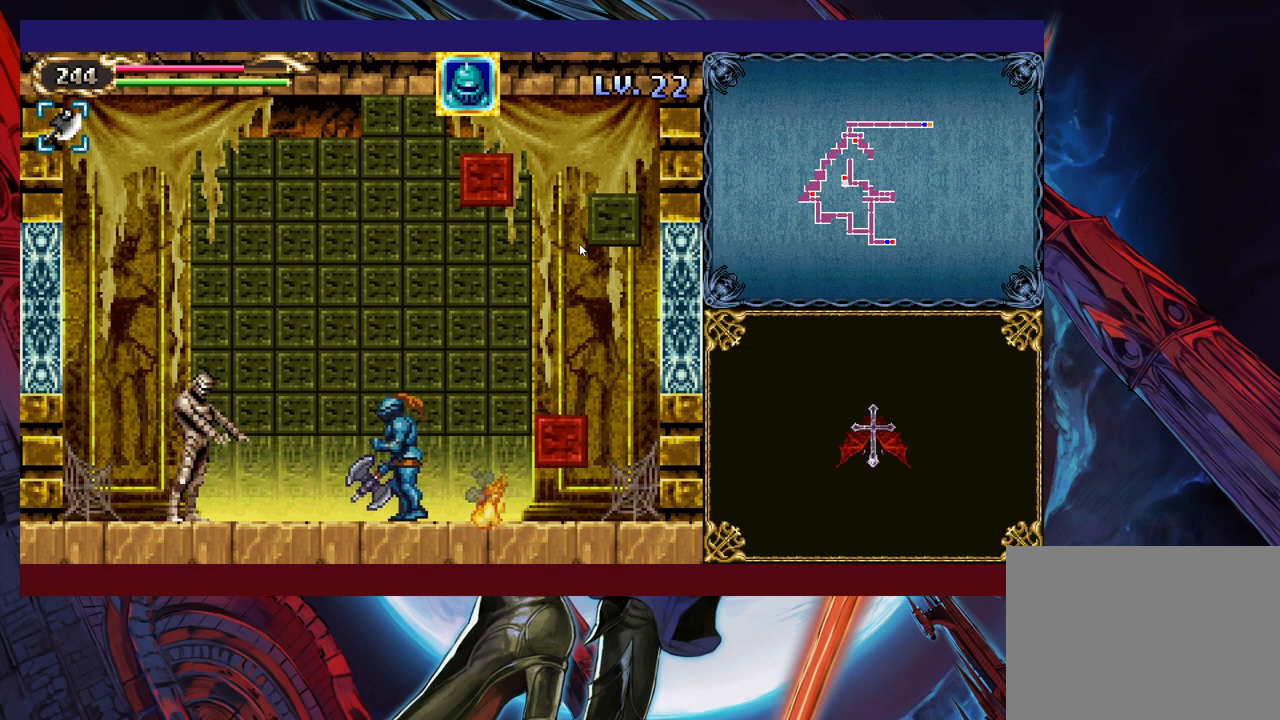
{"buttons": ["B"], "left_stick": "center", "events": [[100, "left_stick", "up-left"], [250, "B", "down"], [283, "left_stick", "center"], [333, "left_stick", "right"], [400, "left_stick", "center"]]}
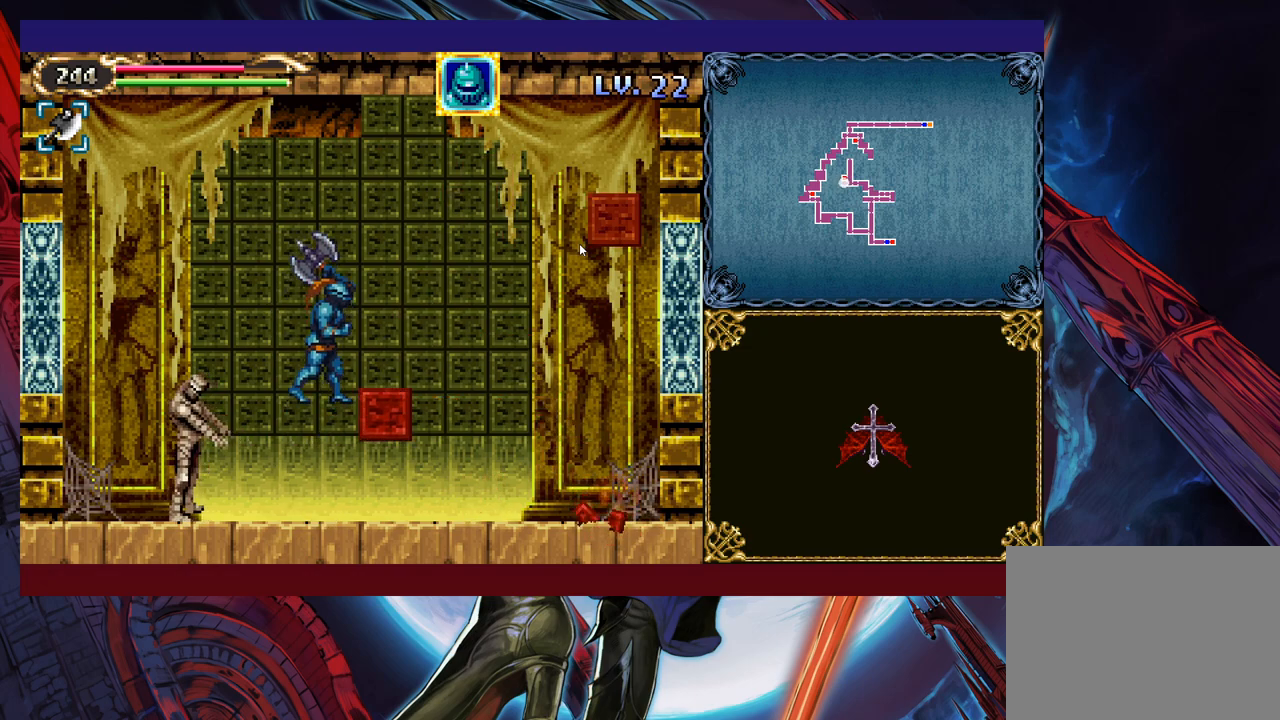
{"buttons": ["Y"], "left_stick": "up-right", "events": [[100, "B", "up"], [150, "B", "down"], [350, "B", "up"], [433, "left_stick", "up-right"], [483, "Y", "down"]]}
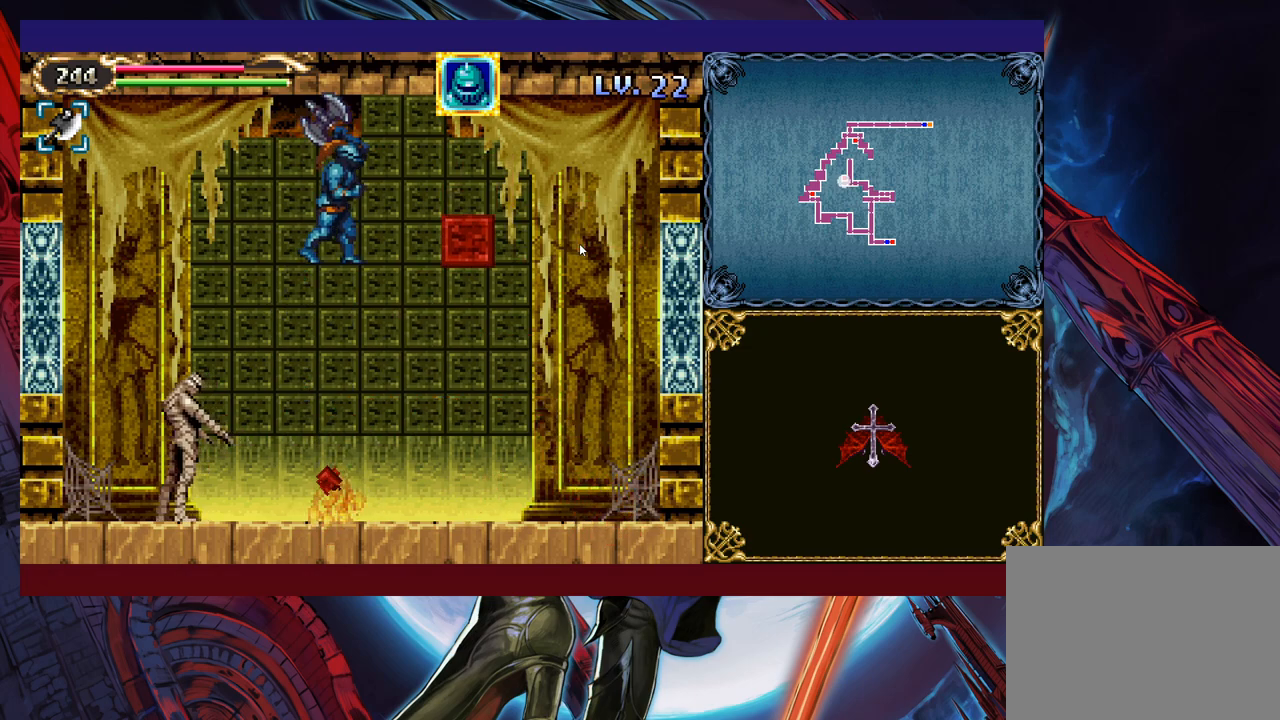
{"buttons": [], "left_stick": "left", "events": [[50, "Y", "up"], [333, "left_stick", "center"], [400, "left_stick", "left"]]}
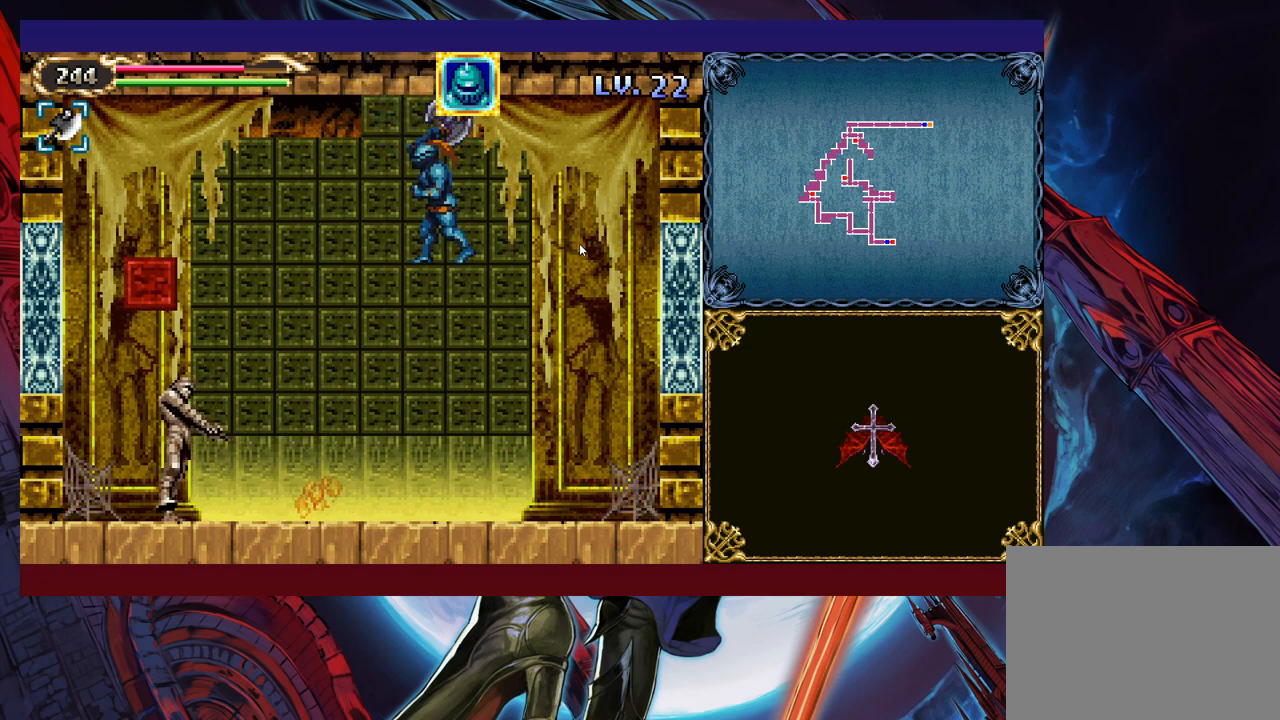
{"buttons": [], "left_stick": "up", "events": [[483, "left_stick", "up"]]}
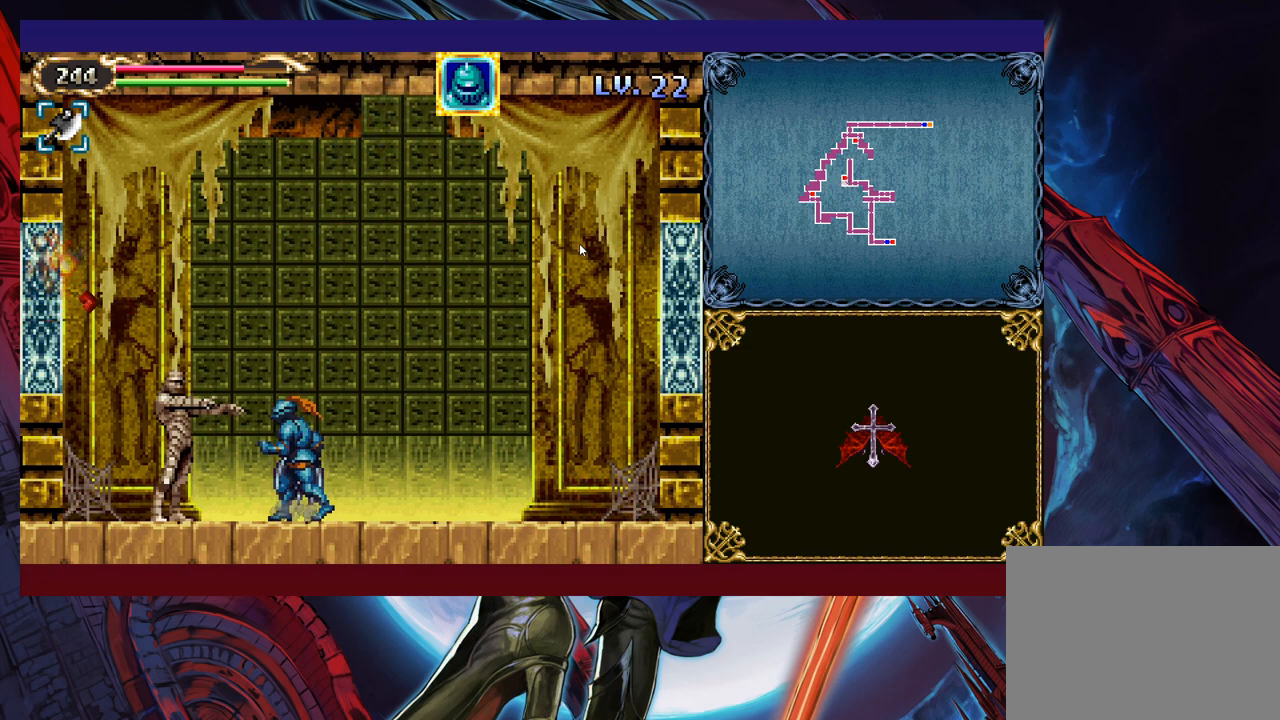
{"buttons": [], "left_stick": "up-right", "events": [[283, "left_stick", "up-right"]]}
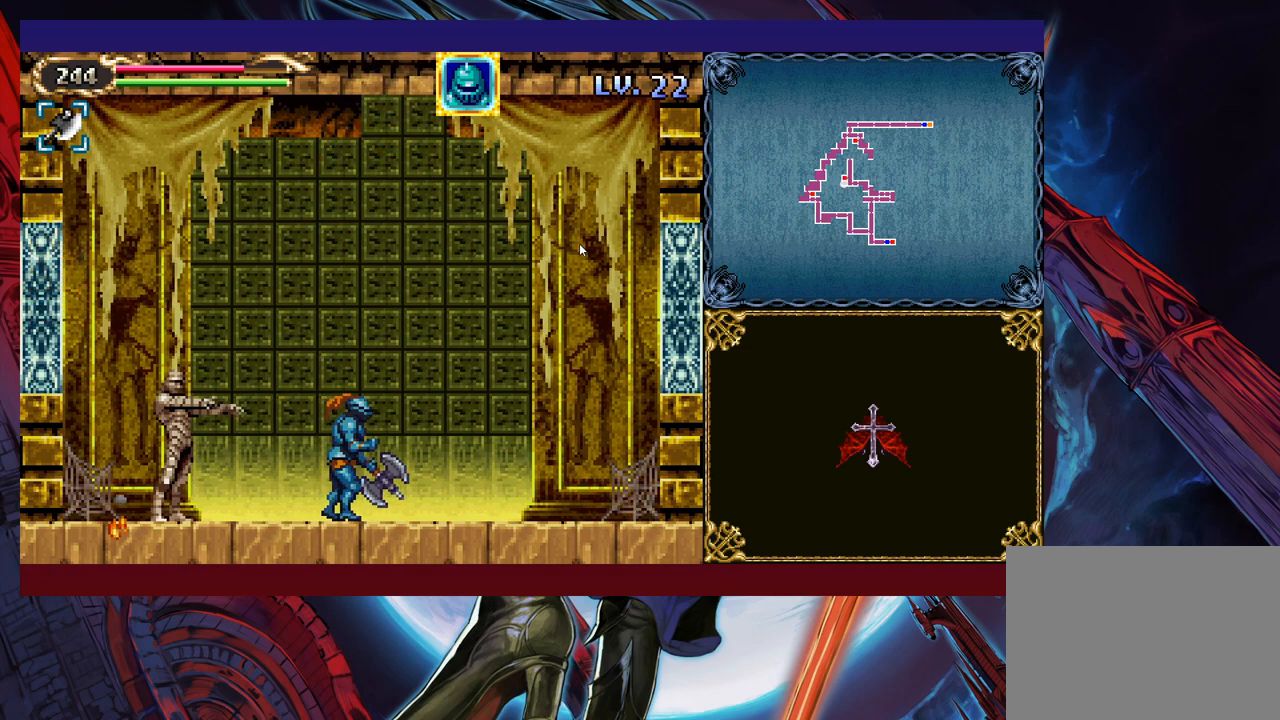
{"buttons": [], "left_stick": "up-right", "events": []}
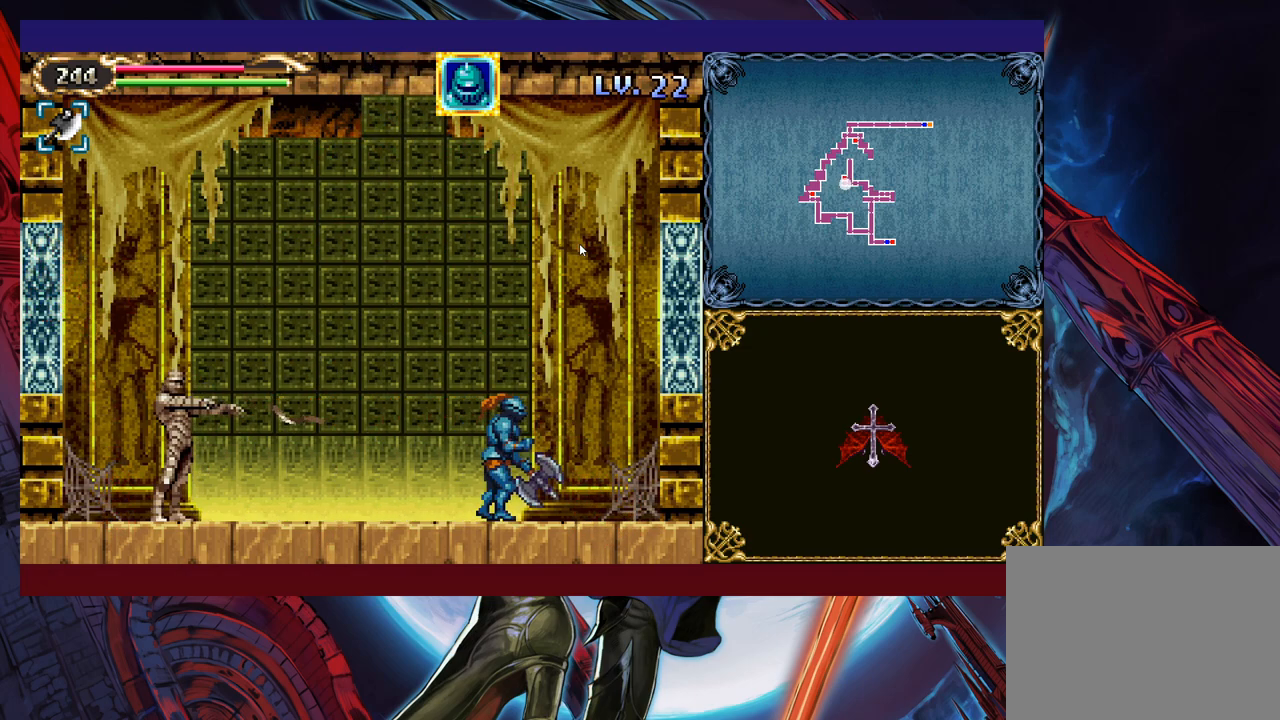
{"buttons": [], "left_stick": "up", "events": [[333, "B", "down"], [400, "B", "up"], [400, "left_stick", "up"]]}
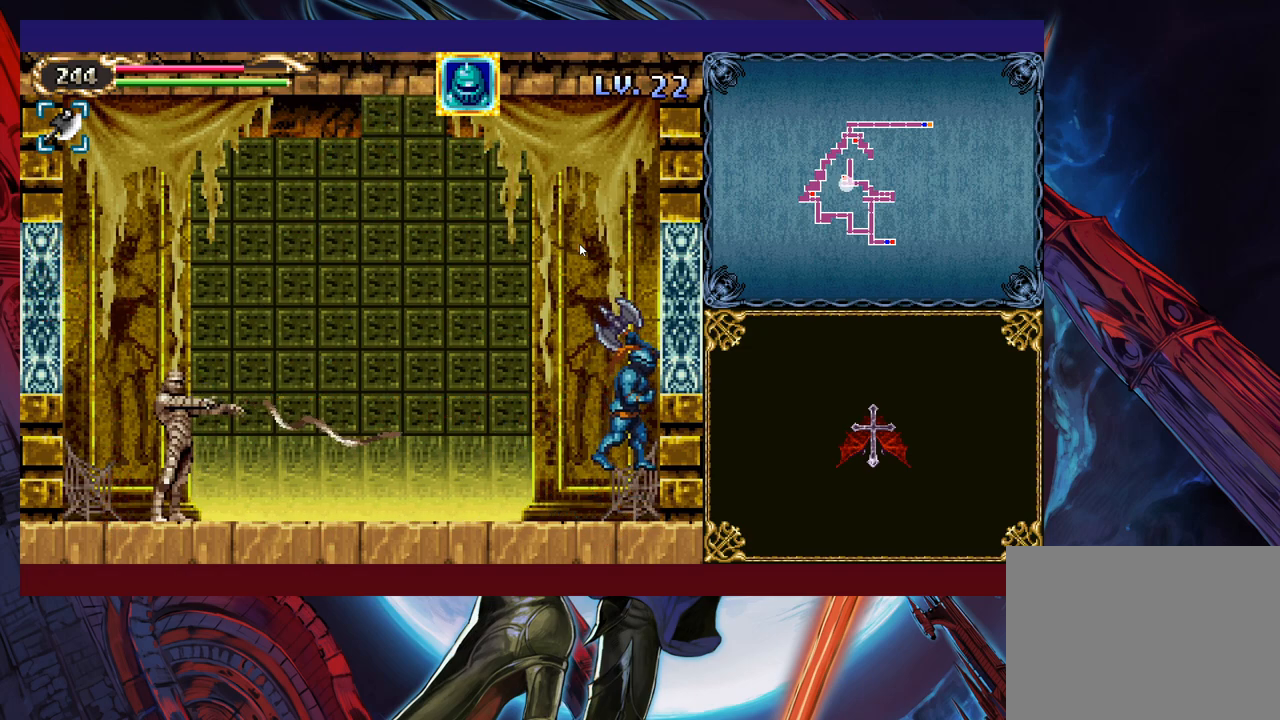
{"buttons": [], "left_stick": "up-left", "events": [[33, "Y", "down"], [100, "Y", "up"], [133, "left_stick", "up-left"], [400, "Y", "down"], [483, "Y", "up"]]}
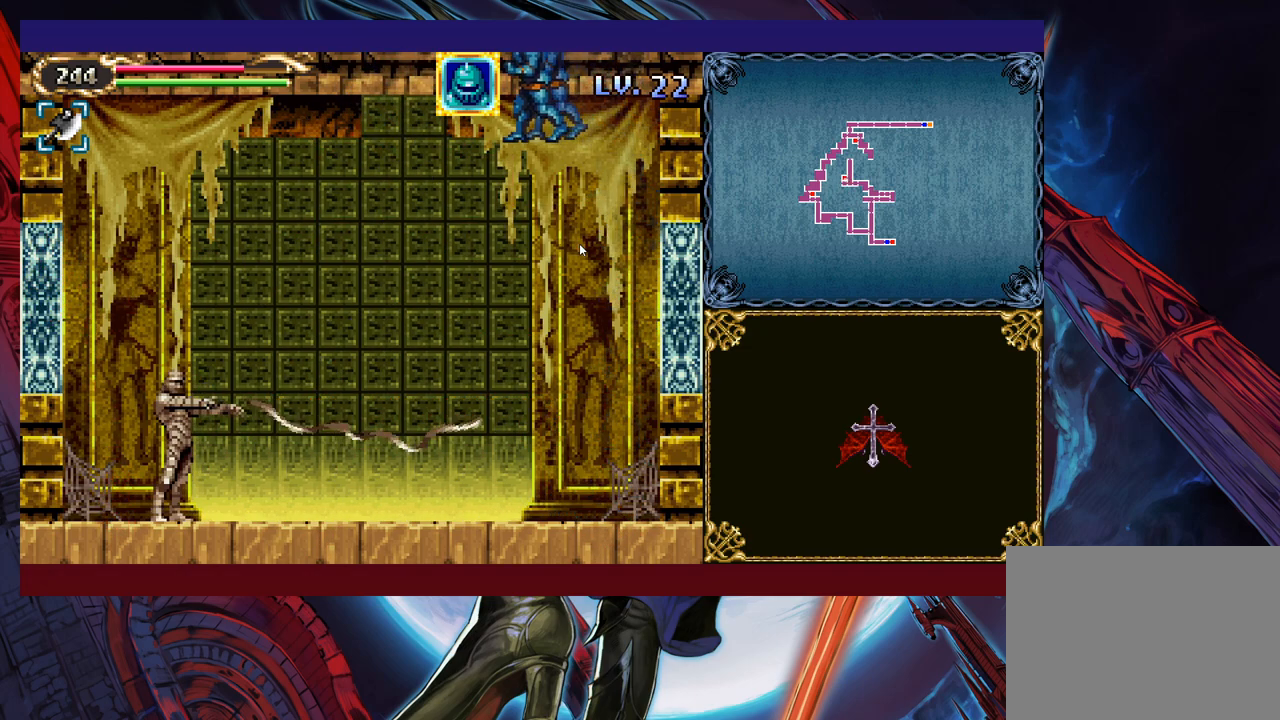
{"buttons": [], "left_stick": "up-left", "events": [[50, "Y", "down"], [150, "Y", "up"], [233, "Y", "down"], [300, "Y", "up"], [400, "Y", "down"], [450, "Y", "up"]]}
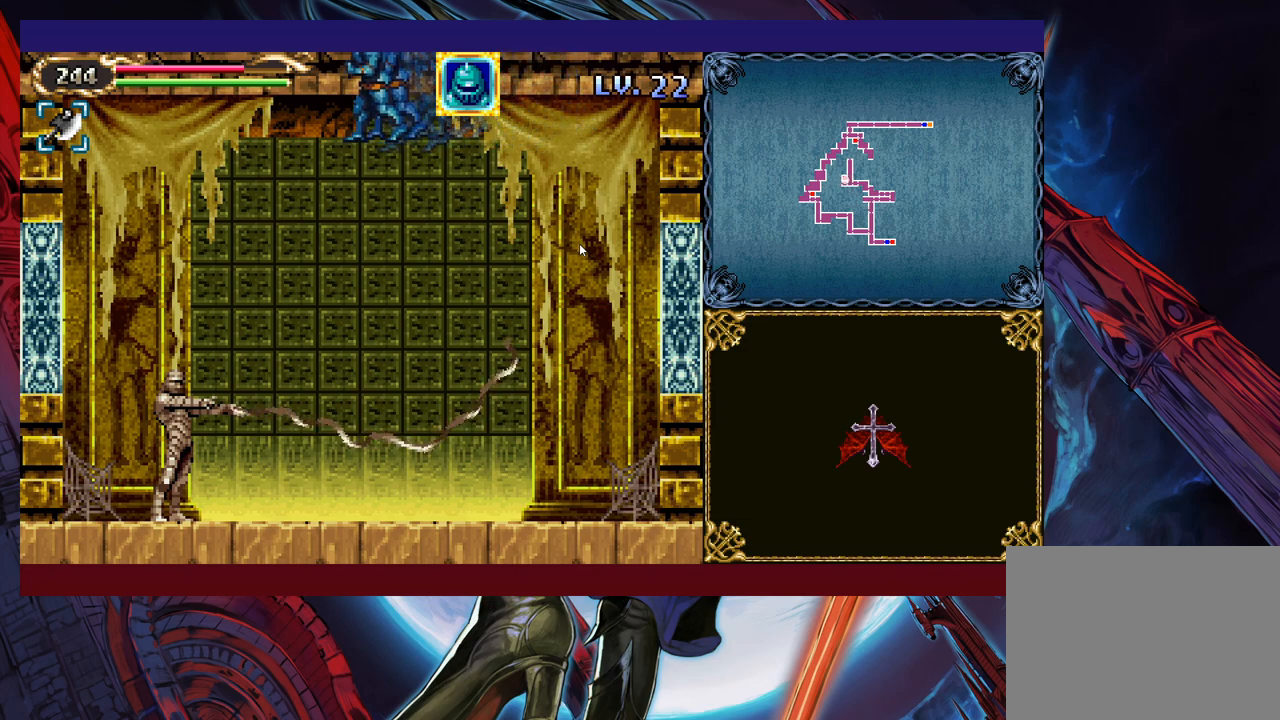
{"buttons": [], "left_stick": "up-left", "events": [[50, "Y", "down"], [133, "Y", "up"], [233, "Y", "down"], [283, "Y", "up"], [400, "Y", "down"], [450, "Y", "up"]]}
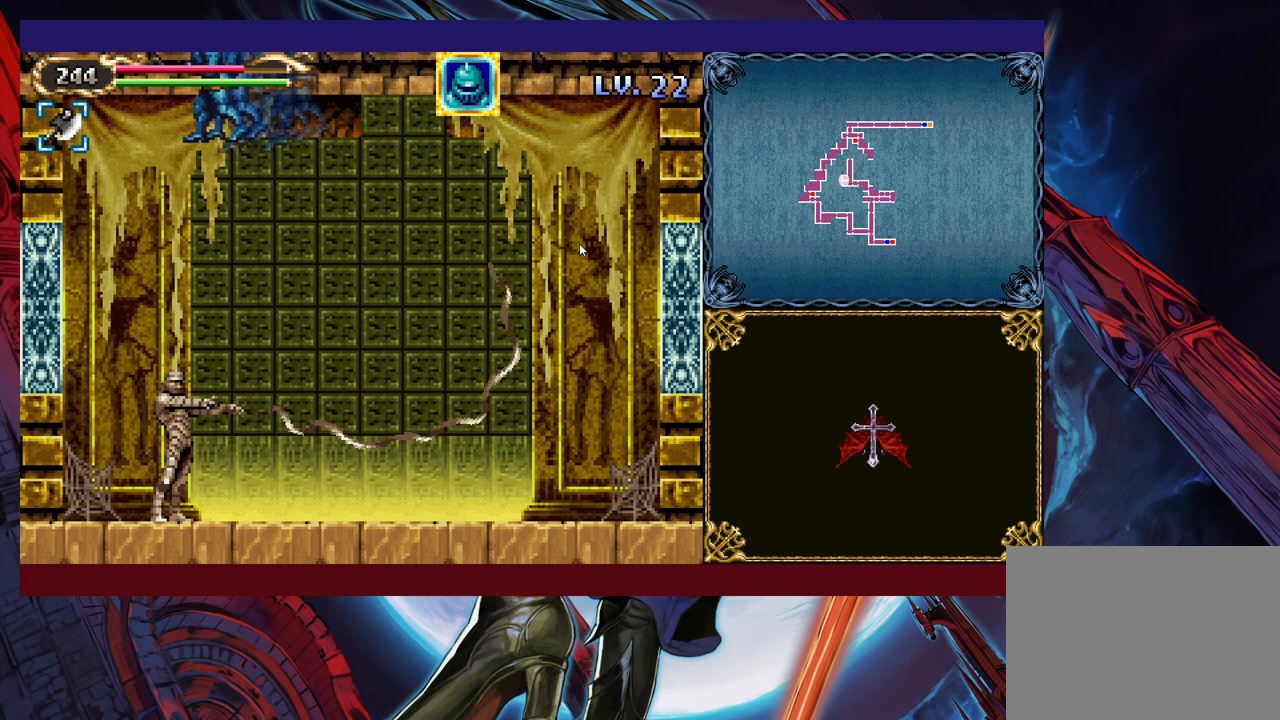
{"buttons": [], "left_stick": "center", "events": [[50, "Y", "down"], [100, "Y", "up"], [200, "left_stick", "left"], [300, "left_stick", "center"]]}
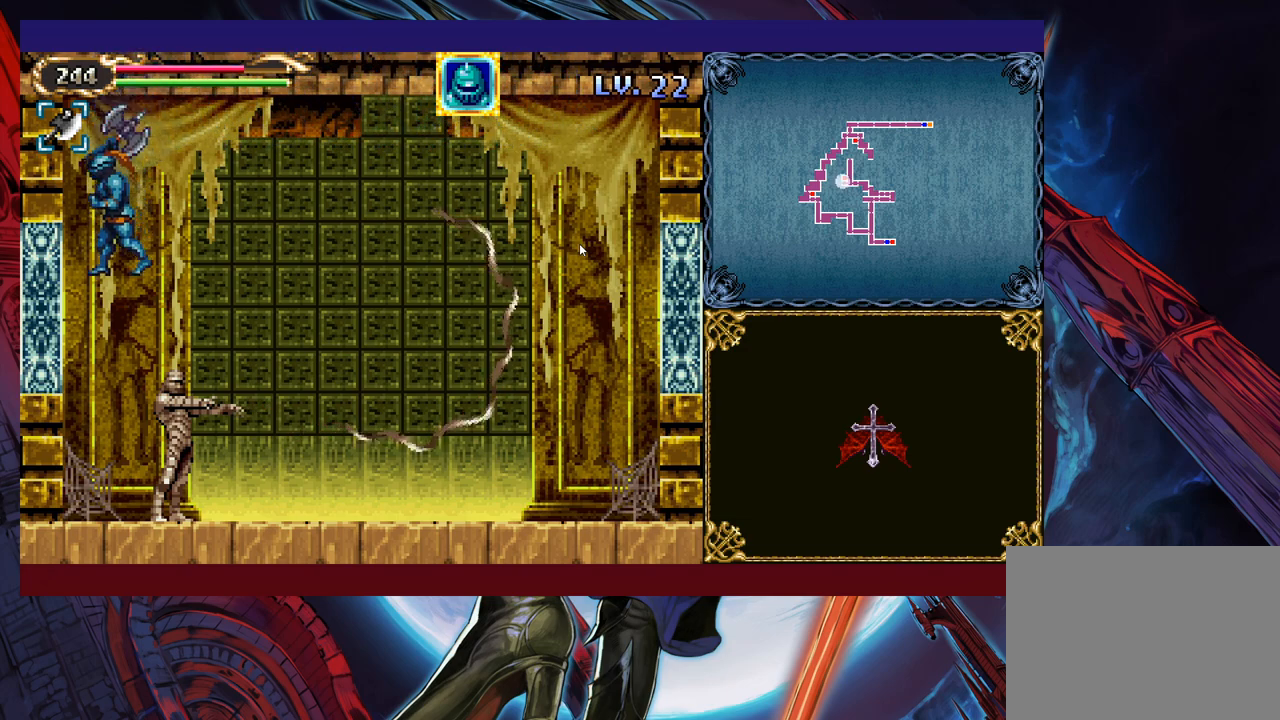
{"buttons": [], "left_stick": "left", "events": [[450, "left_stick", "left"]]}
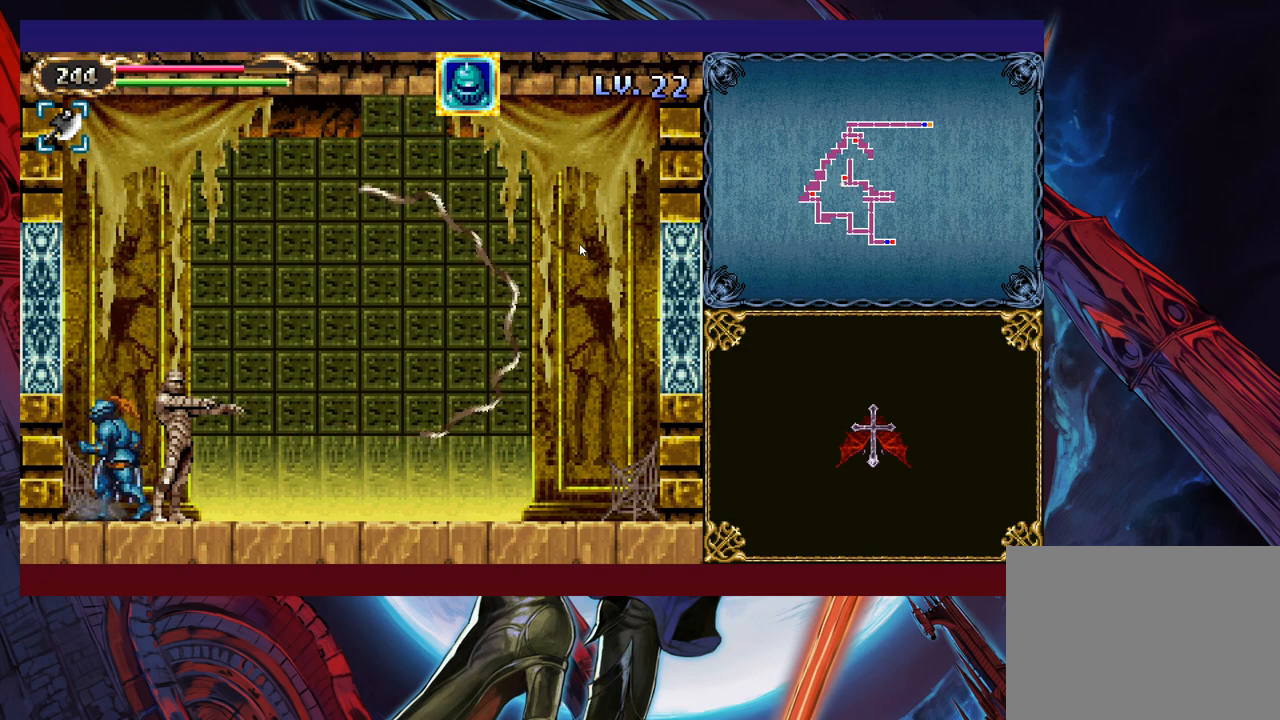
{"buttons": [], "left_stick": "up", "events": [[133, "left_stick", "right"], [233, "left_stick", "center"], [400, "left_stick", "up"]]}
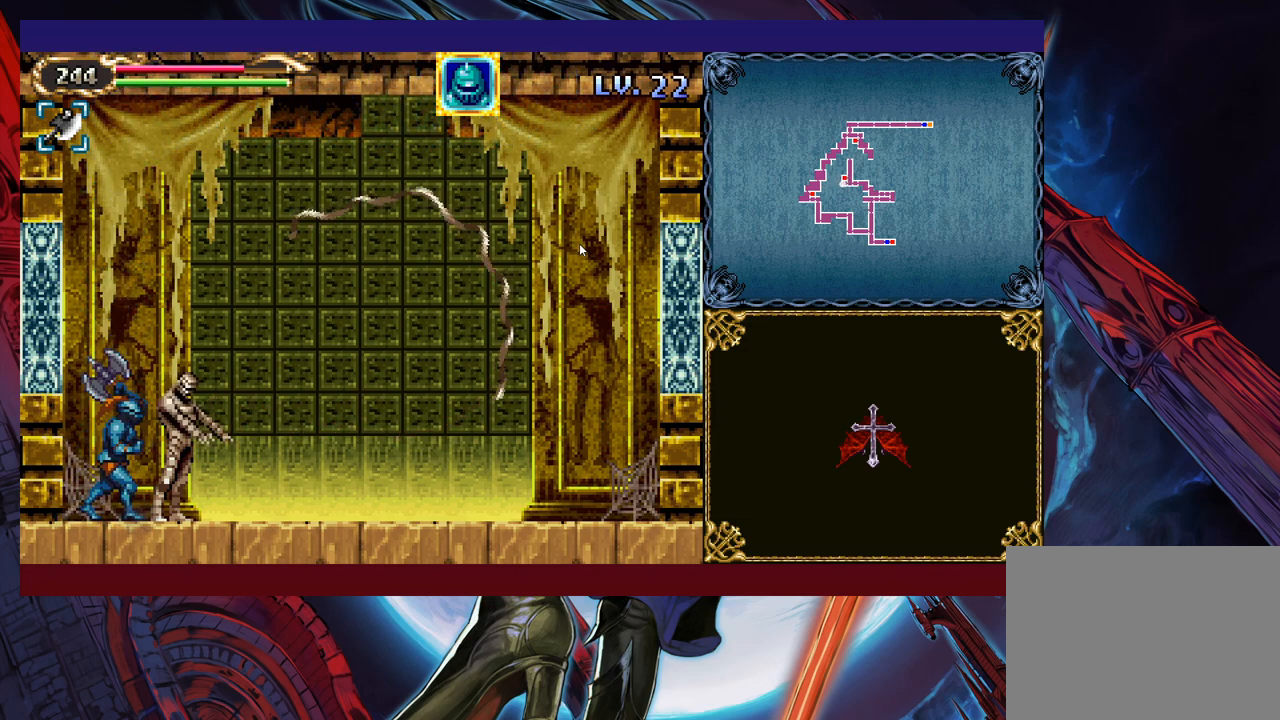
{"buttons": [], "left_stick": "up", "events": []}
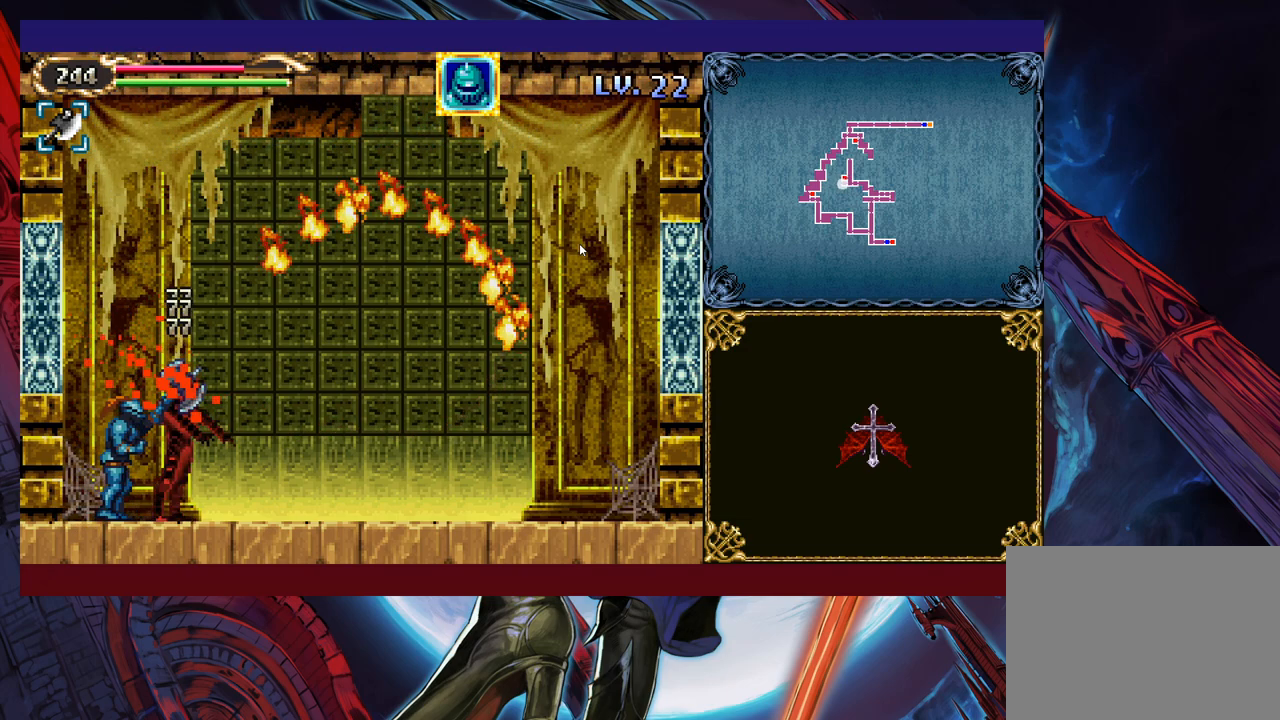
{"buttons": [], "left_stick": "up", "events": []}
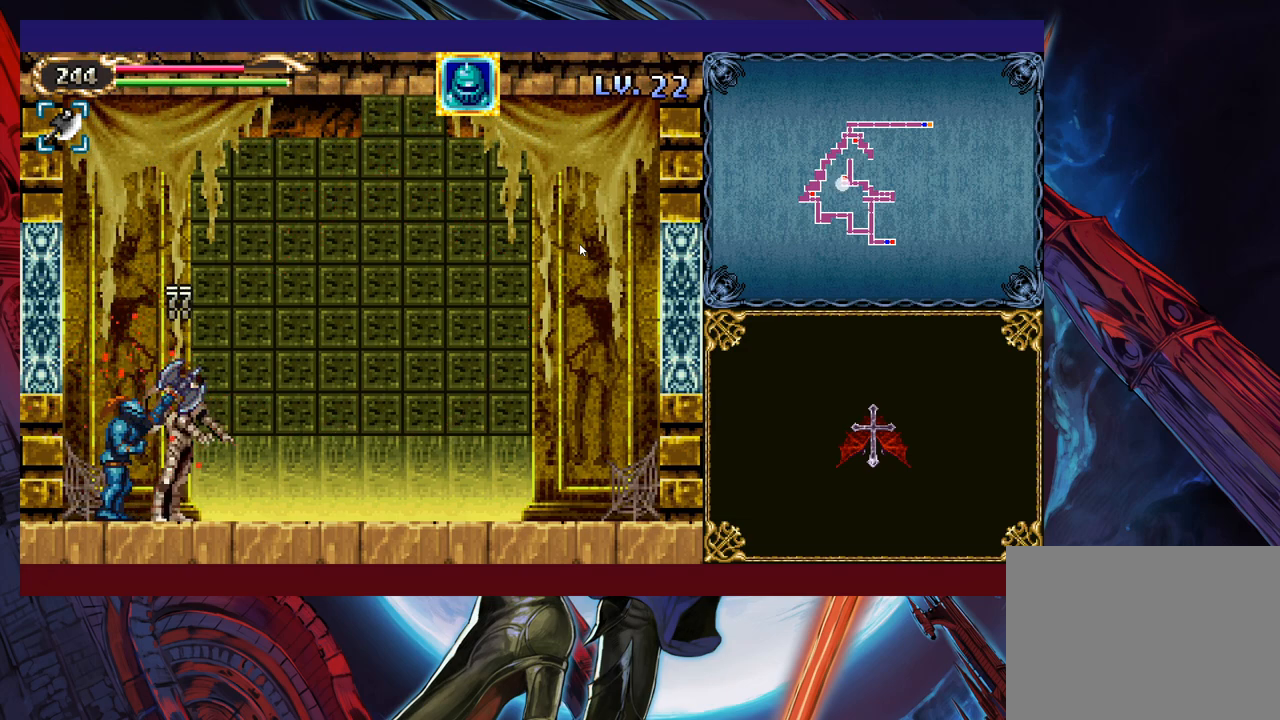
{"buttons": [], "left_stick": "up", "events": []}
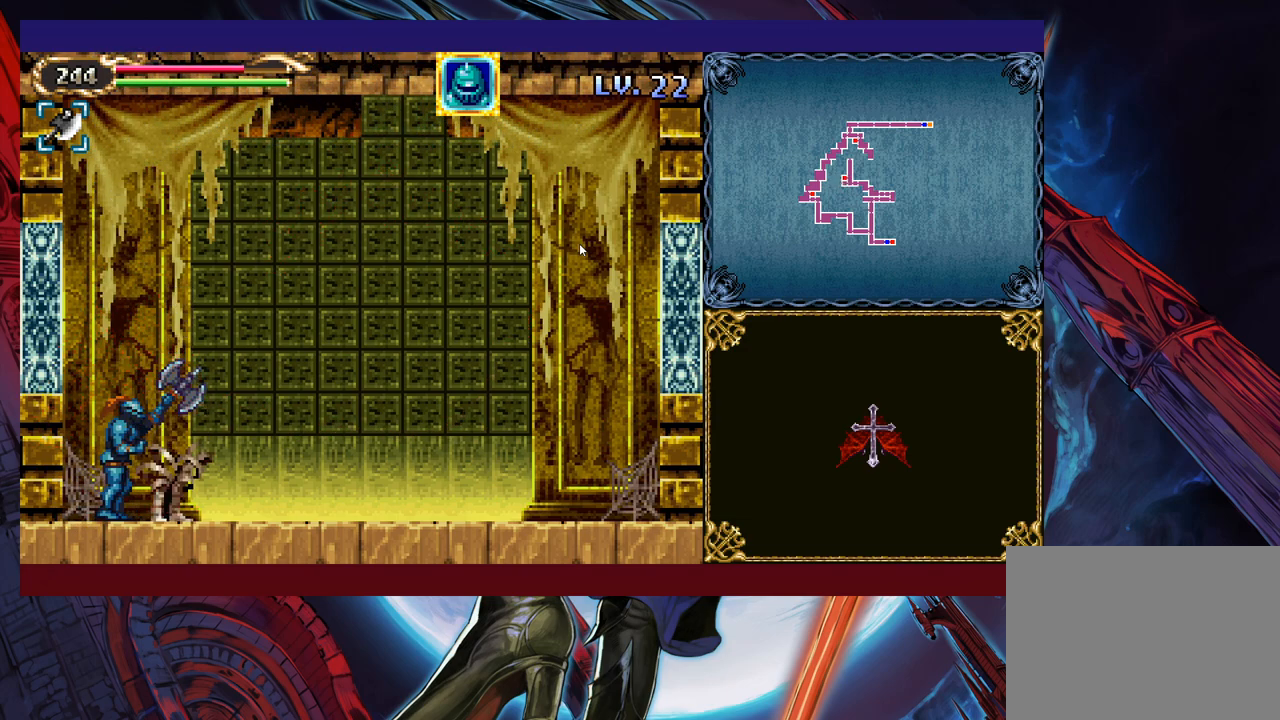
{"buttons": [], "left_stick": "right", "events": [[400, "left_stick", "right"]]}
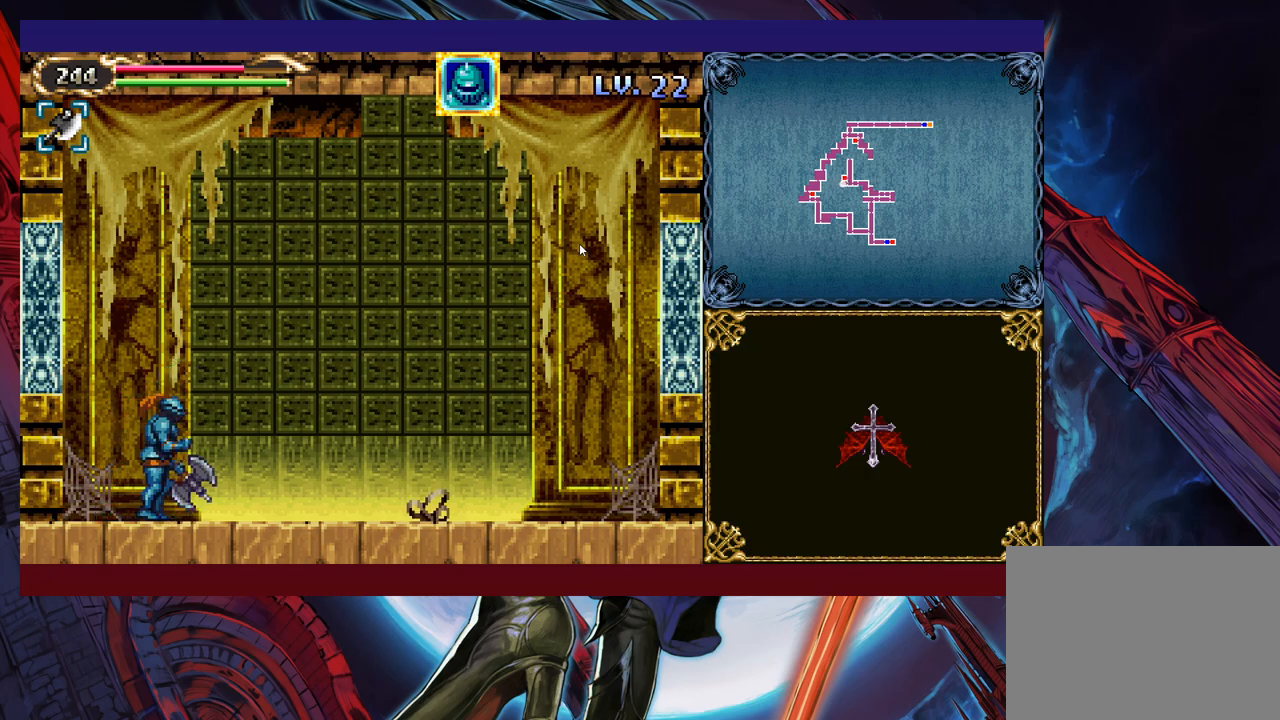
{"buttons": [], "left_stick": "right", "events": []}
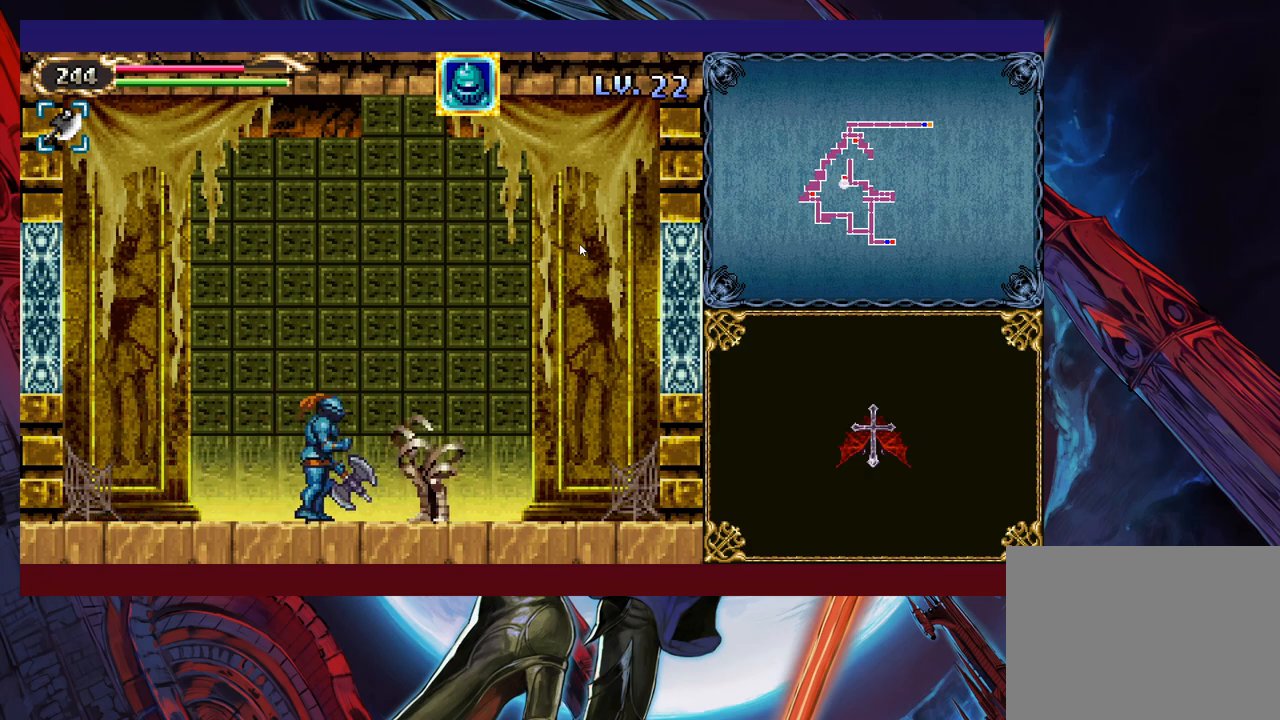
{"buttons": [], "left_stick": "up", "events": [[100, "left_stick", "up"]]}
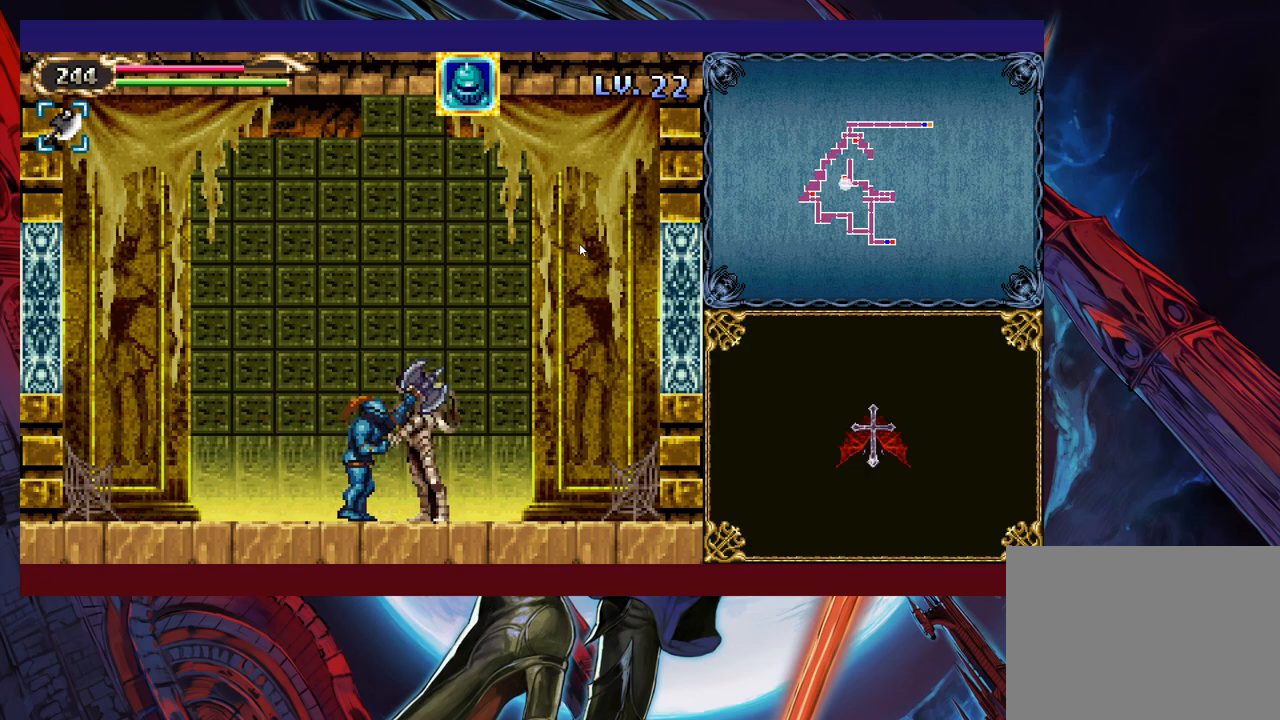
{"buttons": [], "left_stick": "up", "events": []}
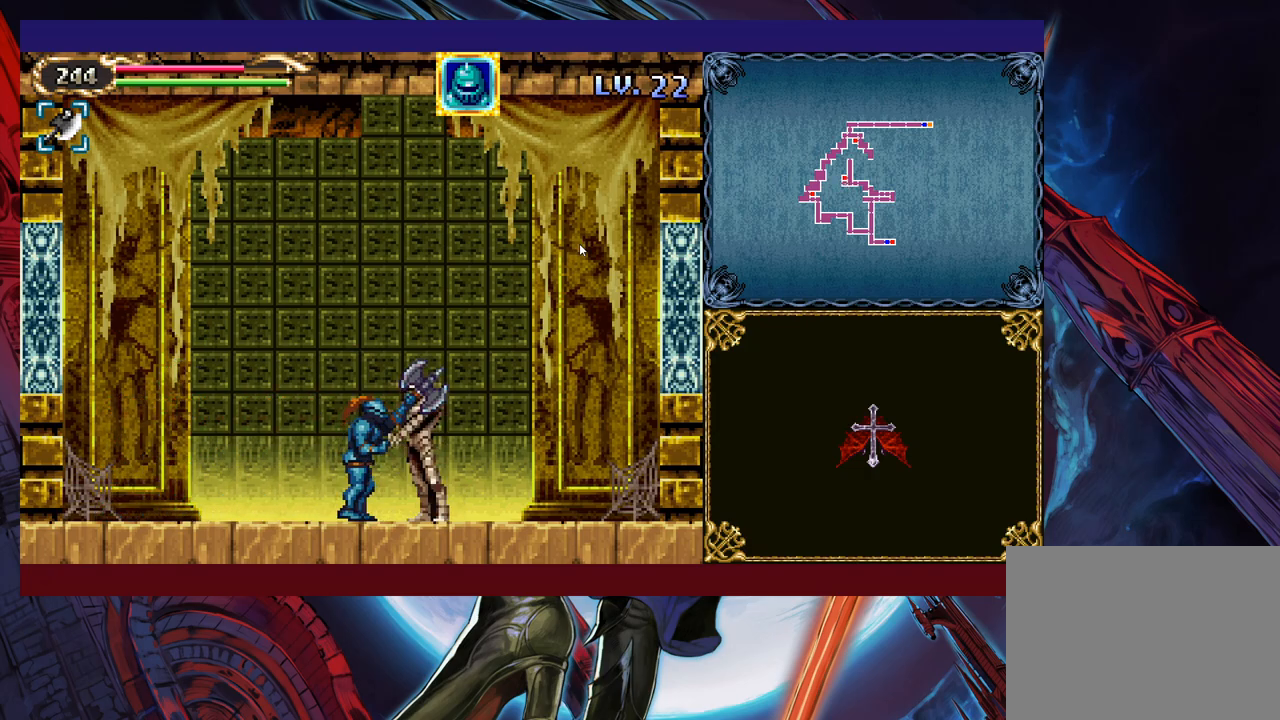
{"buttons": [], "left_stick": "up", "events": []}
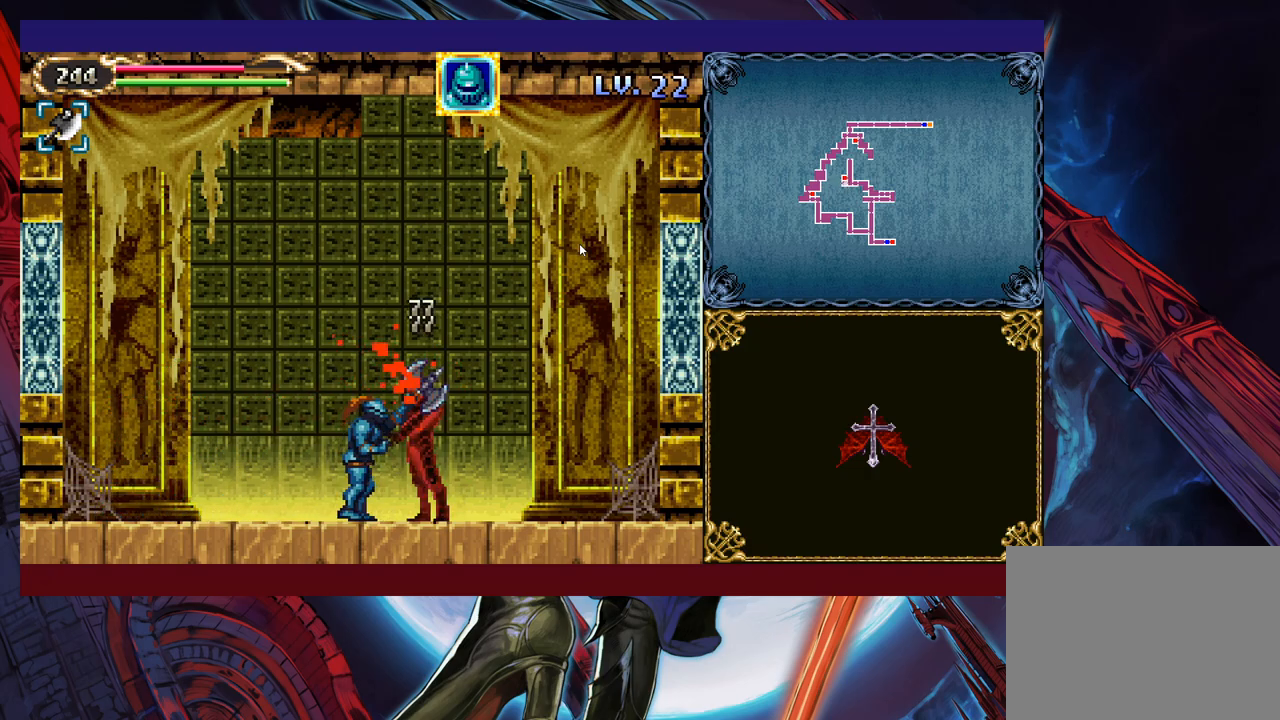
{"buttons": [], "left_stick": "center", "events": [[500, "left_stick", "center"]]}